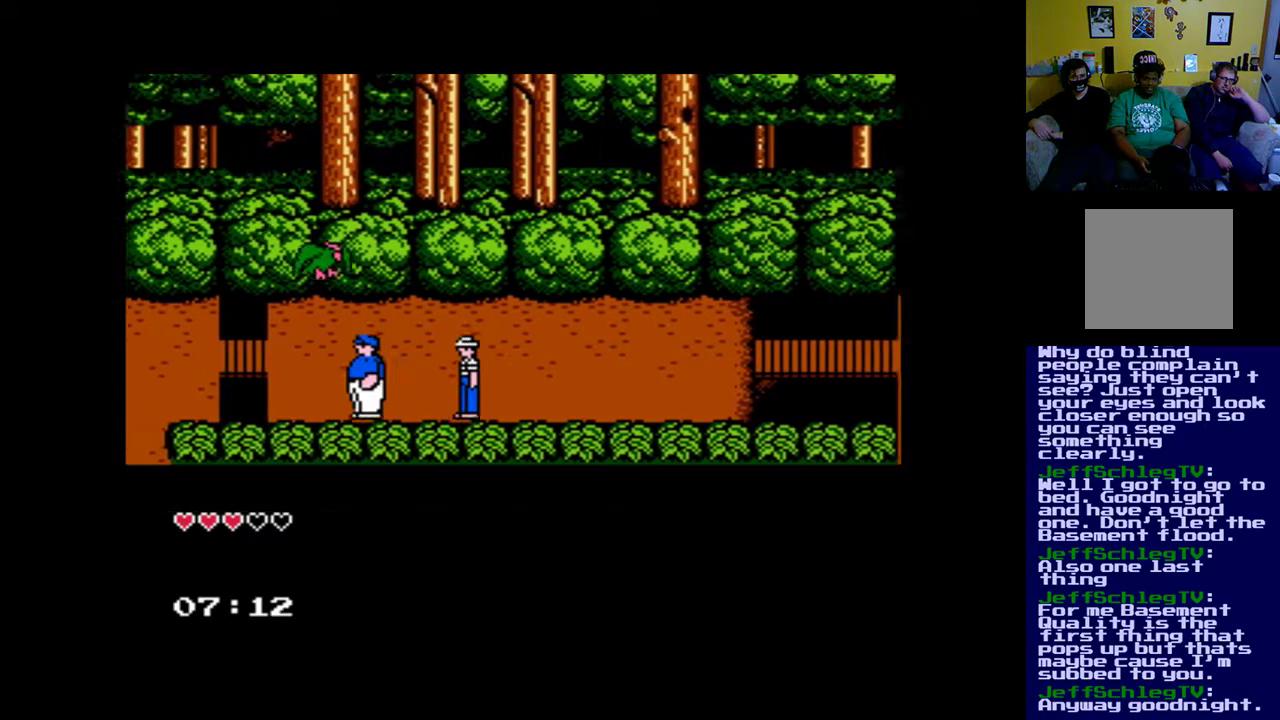
Gameplay with a controller (Xbox layout); each line is a JSON object with the inputs held at the frame after it. "events" lists button and stick changes between this image and that frame as [ms after this image, input, new state], when the widget could be followed in between.
{"buttons": ["DPAD_LEFT"], "left_stick": "center", "right_stick": "center", "events": []}
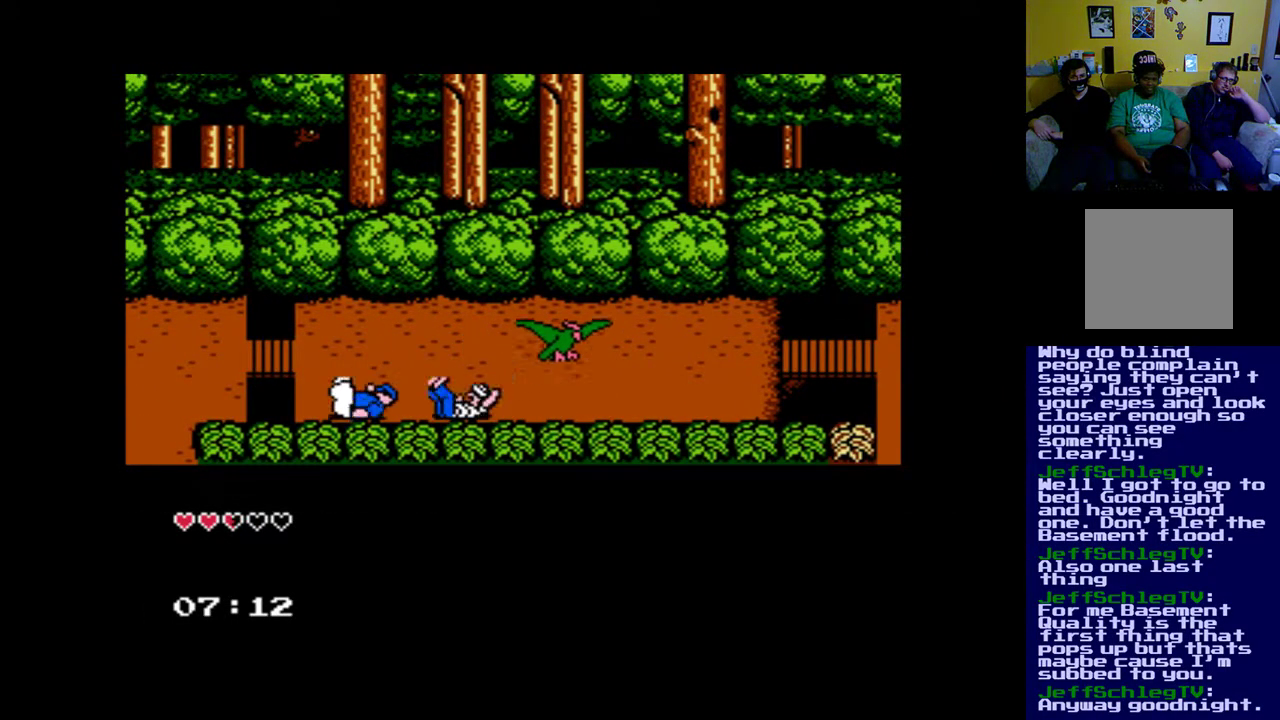
{"buttons": ["DPAD_LEFT"], "left_stick": "center", "right_stick": "center", "events": []}
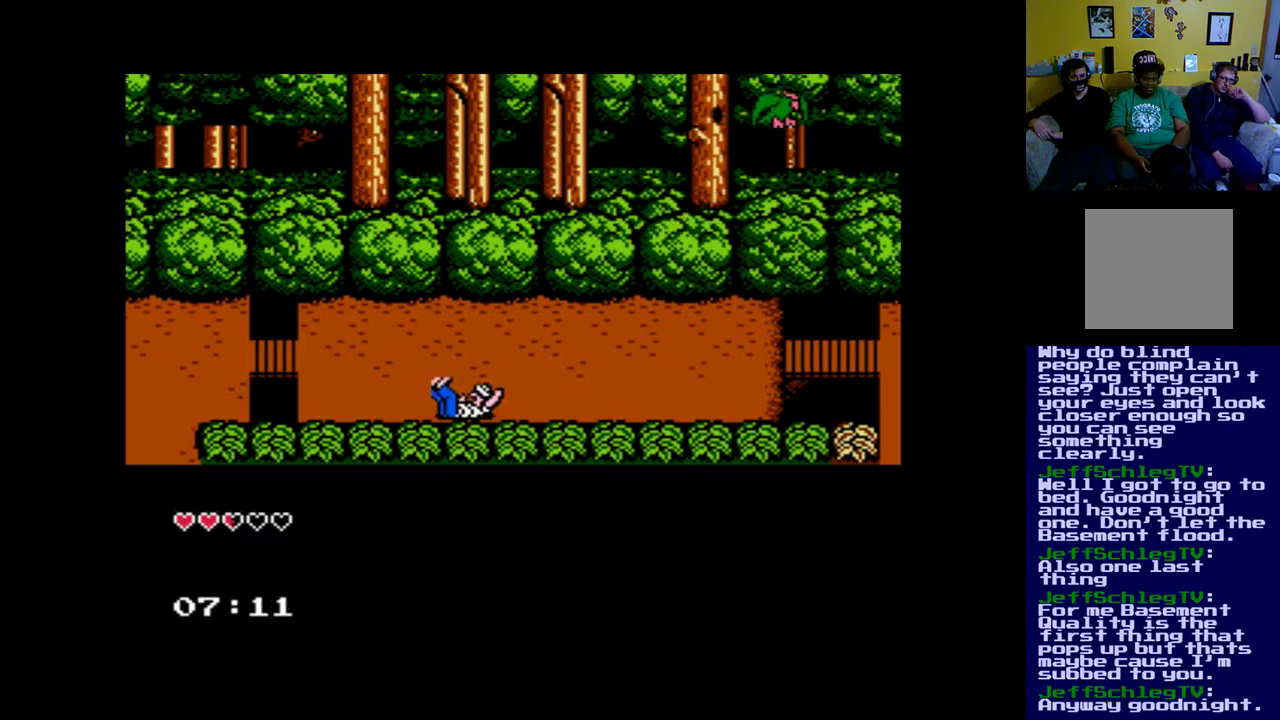
{"buttons": ["DPAD_LEFT"], "left_stick": "center", "right_stick": "center", "events": []}
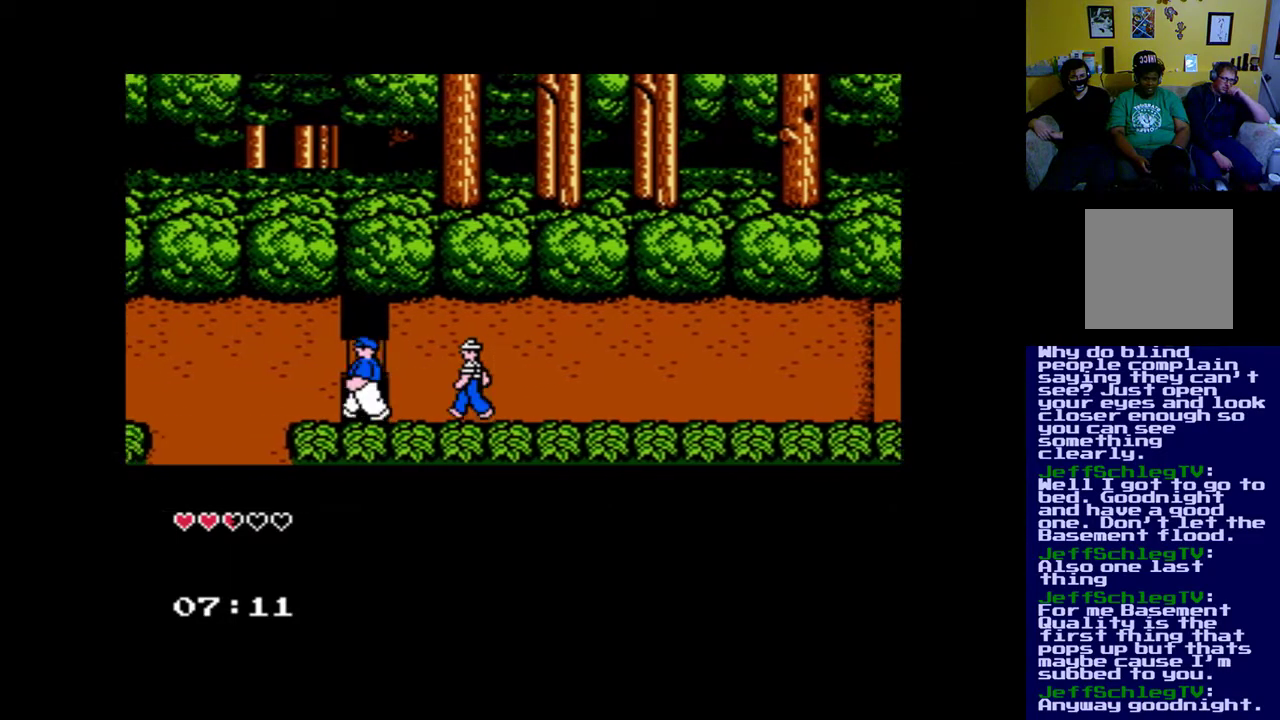
{"buttons": ["DPAD_LEFT"], "left_stick": "center", "right_stick": "center", "events": []}
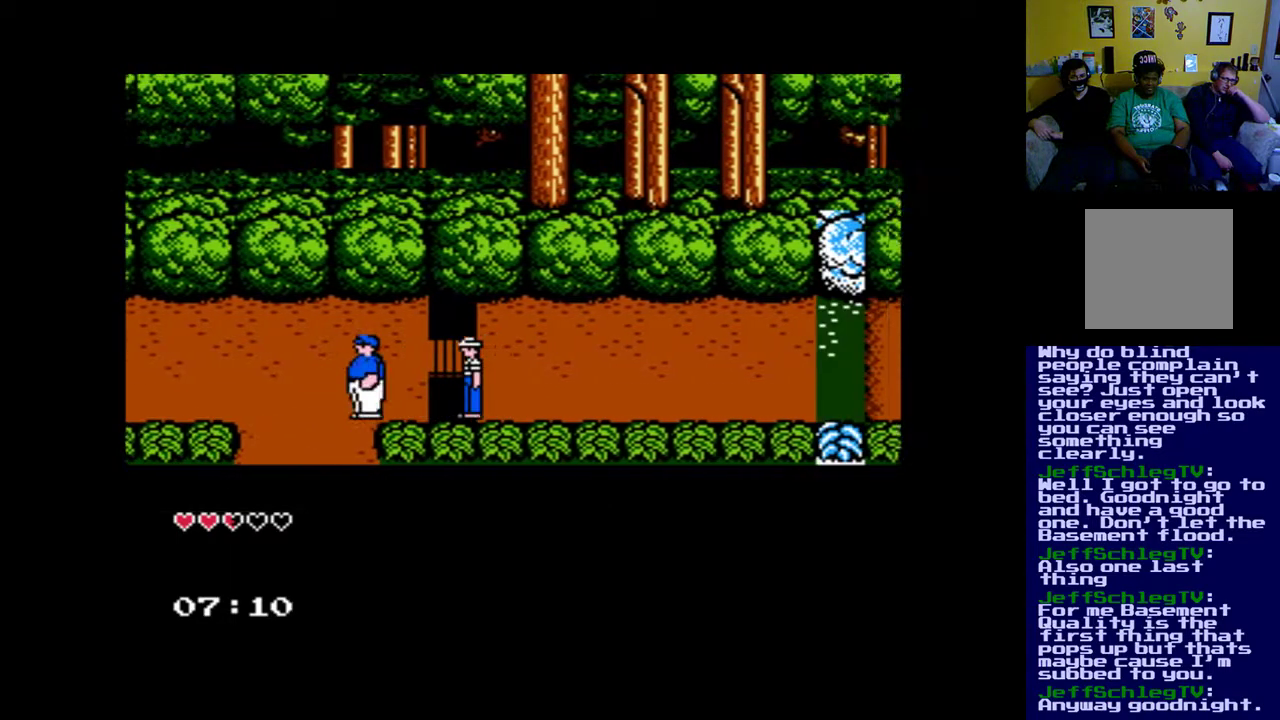
{"buttons": ["DPAD_DOWN", "DPAD_RIGHT"], "left_stick": "center", "right_stick": "center", "events": [[333, "DPAD_DOWN", "down"], [400, "DPAD_LEFT", "up"], [500, "DPAD_RIGHT", "down"]]}
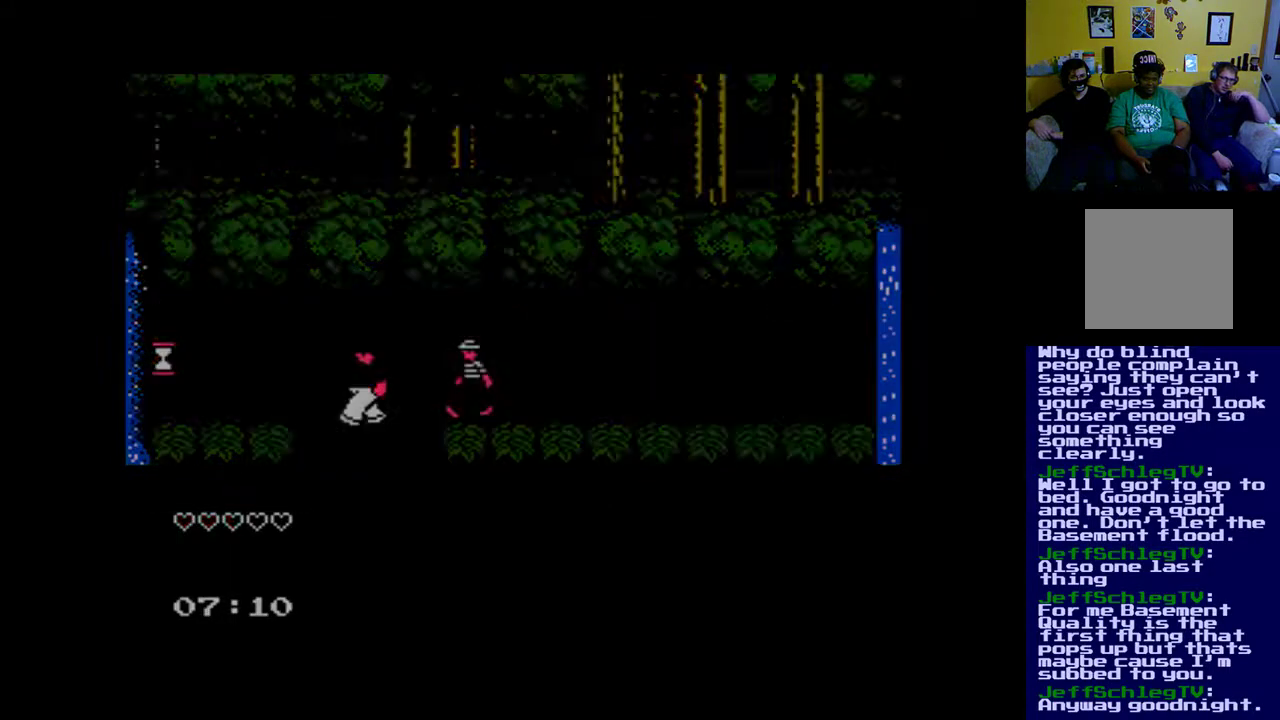
{"buttons": [], "left_stick": "center", "right_stick": "center", "events": [[167, "DPAD_RIGHT", "up"], [300, "DPAD_DOWN", "up"]]}
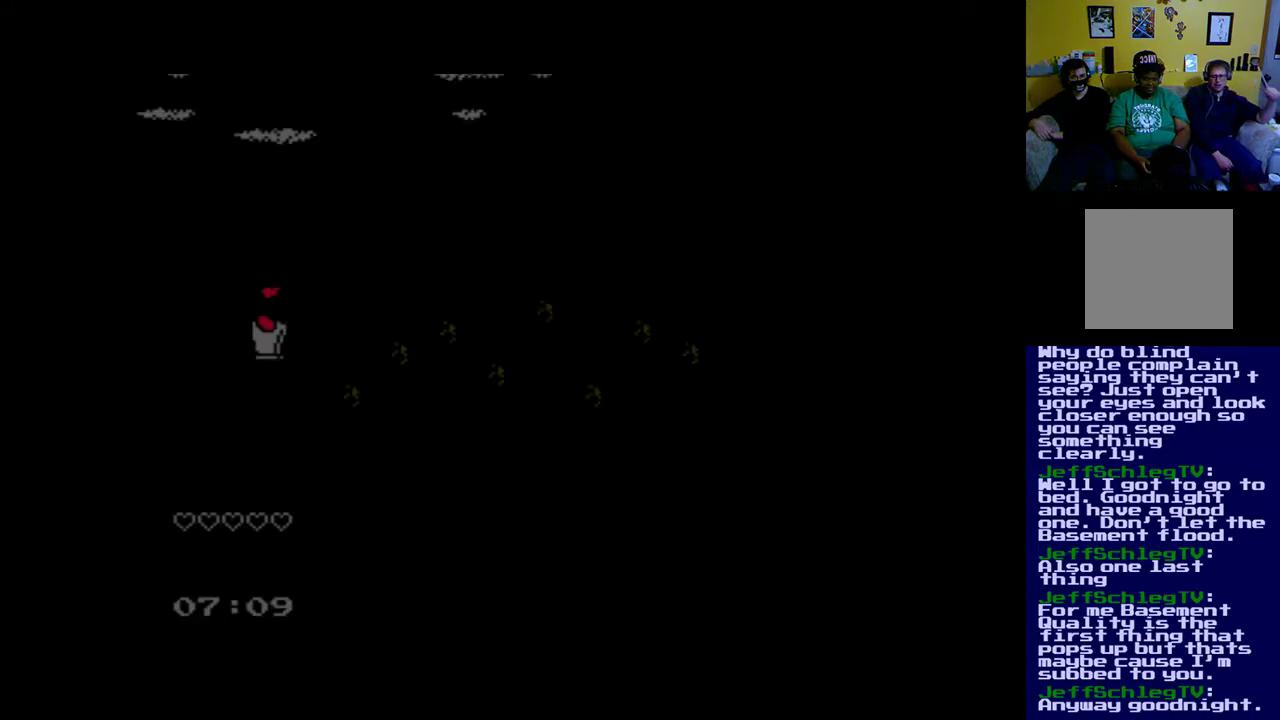
{"buttons": [], "left_stick": "center", "right_stick": "center", "events": []}
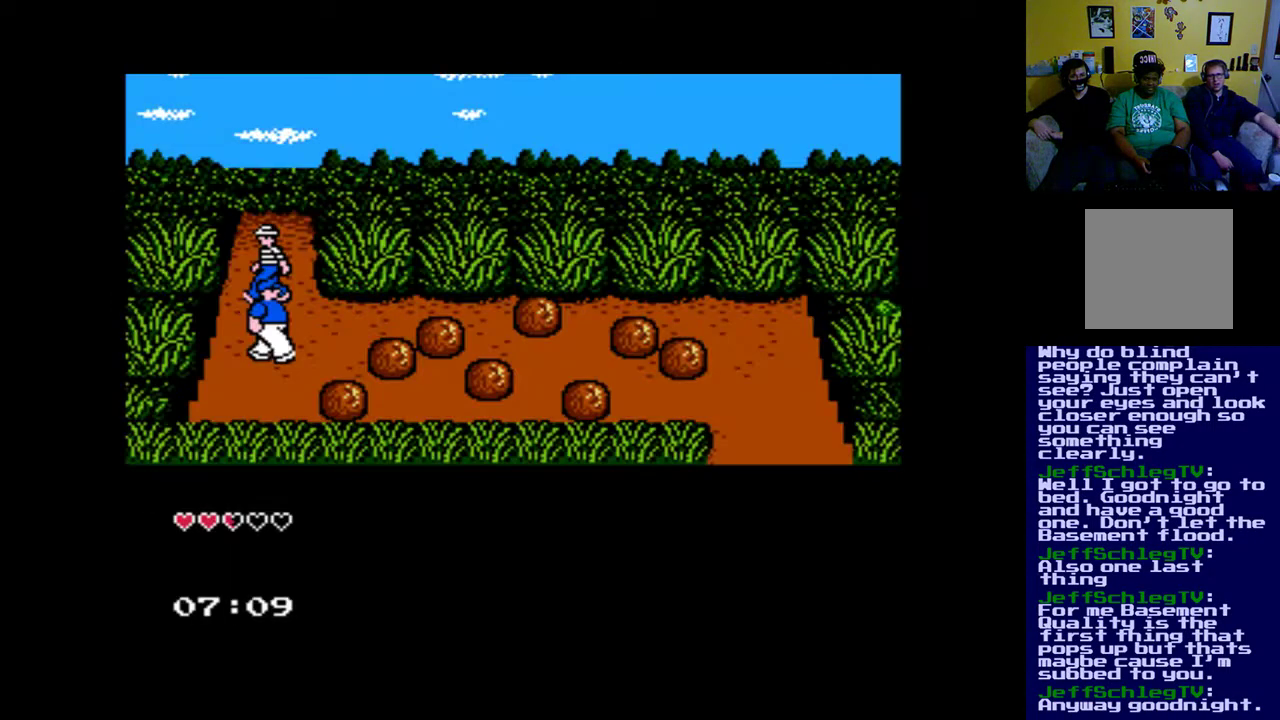
{"buttons": ["DPAD_UP"], "left_stick": "center", "right_stick": "center", "events": [[333, "DPAD_UP", "down"]]}
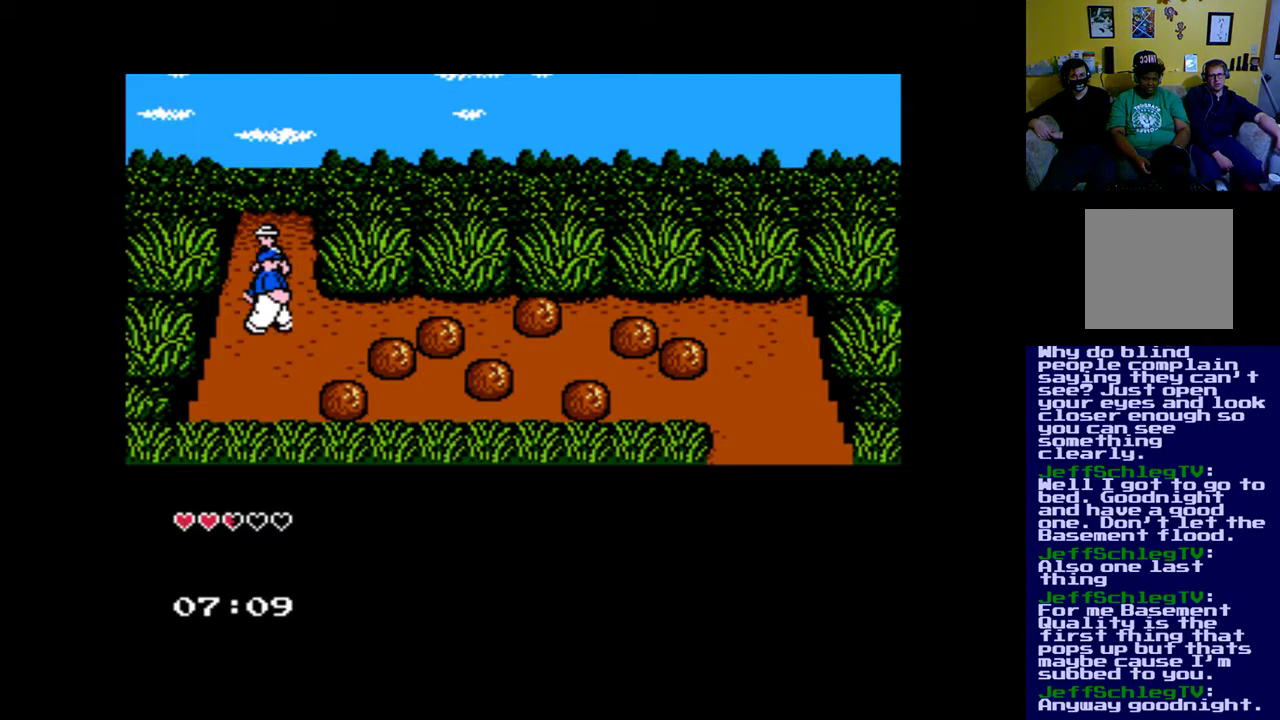
{"buttons": ["DPAD_UP"], "left_stick": "center", "right_stick": "center", "events": []}
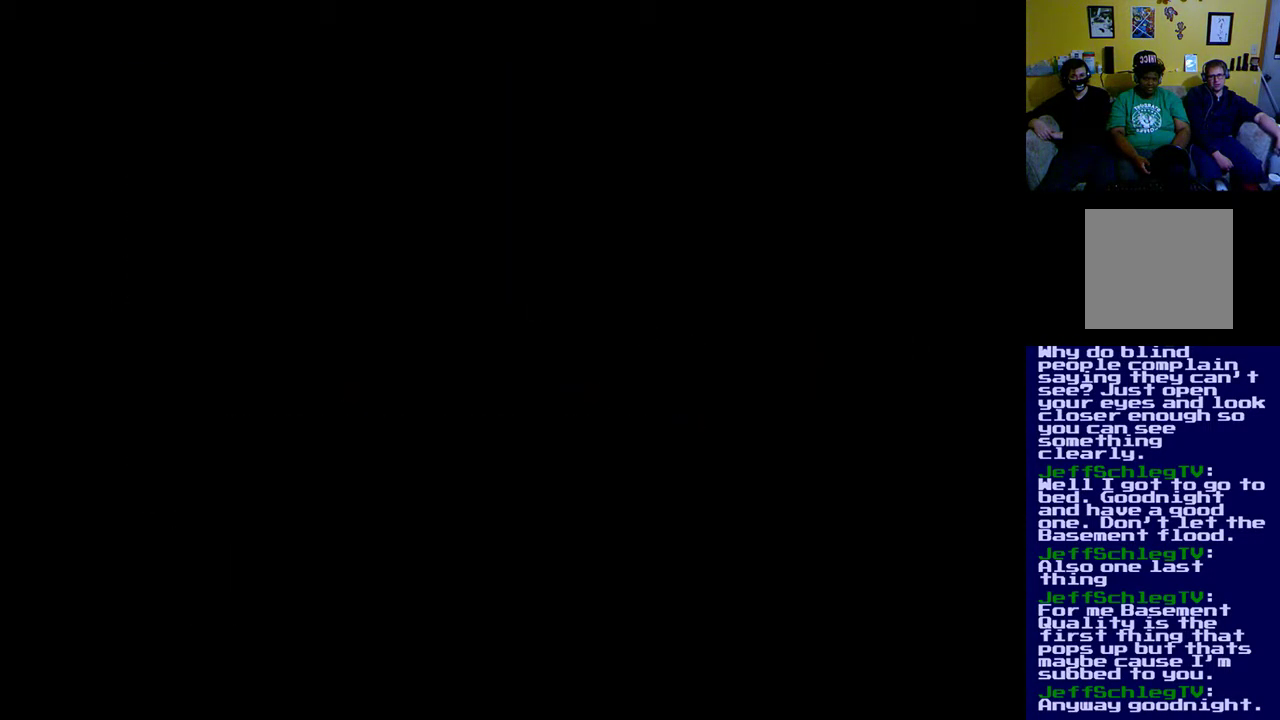
{"buttons": [], "left_stick": "center", "right_stick": "center", "events": [[467, "DPAD_UP", "up"]]}
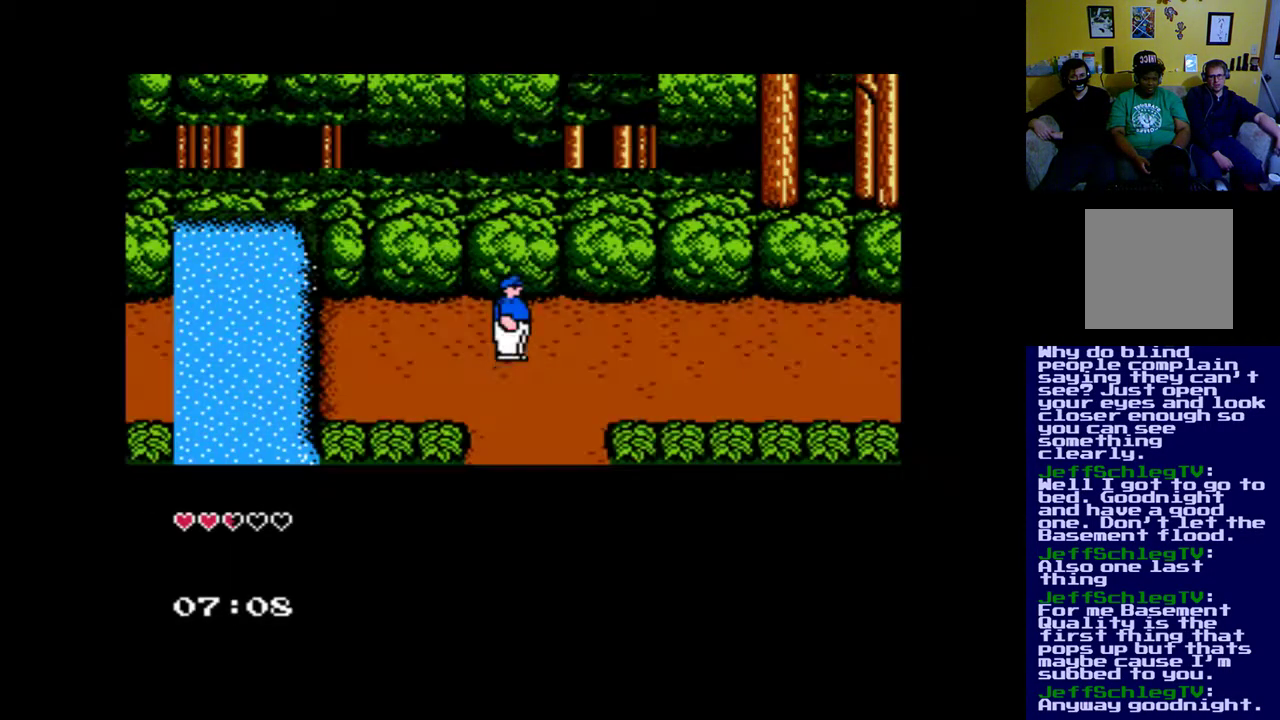
{"buttons": ["DPAD_UP", "DPAD_RIGHT"], "left_stick": "center", "right_stick": "center", "events": [[333, "DPAD_UP", "down"], [433, "DPAD_RIGHT", "down"]]}
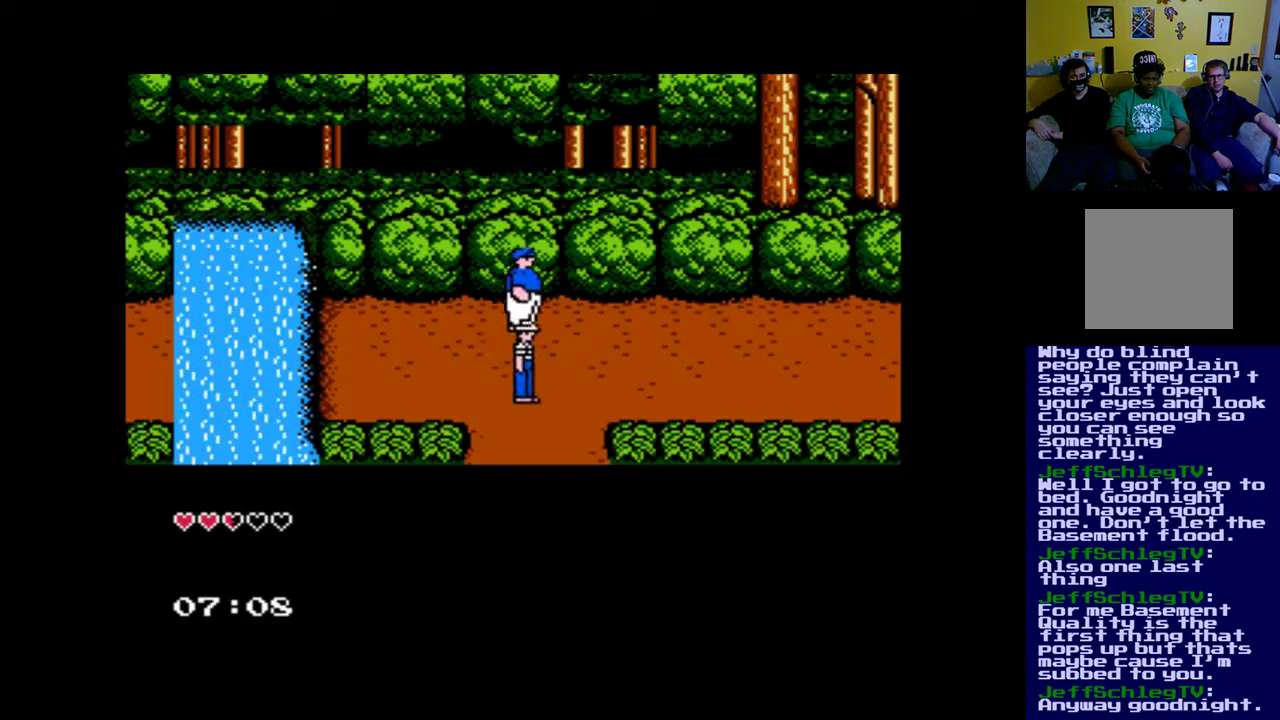
{"buttons": ["DPAD_RIGHT"], "left_stick": "center", "right_stick": "center", "events": [[100, "DPAD_UP", "up"]]}
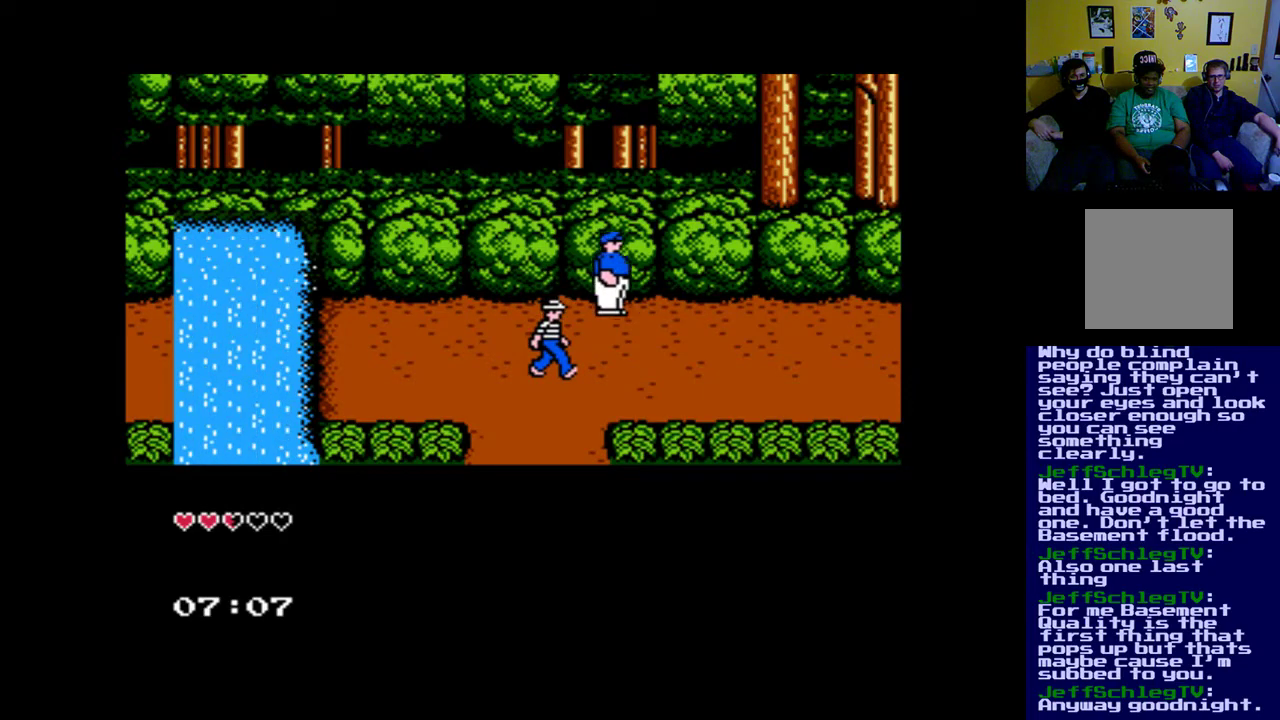
{"buttons": ["DPAD_DOWN", "DPAD_RIGHT"], "left_stick": "center", "right_stick": "center", "events": [[300, "DPAD_DOWN", "down"]]}
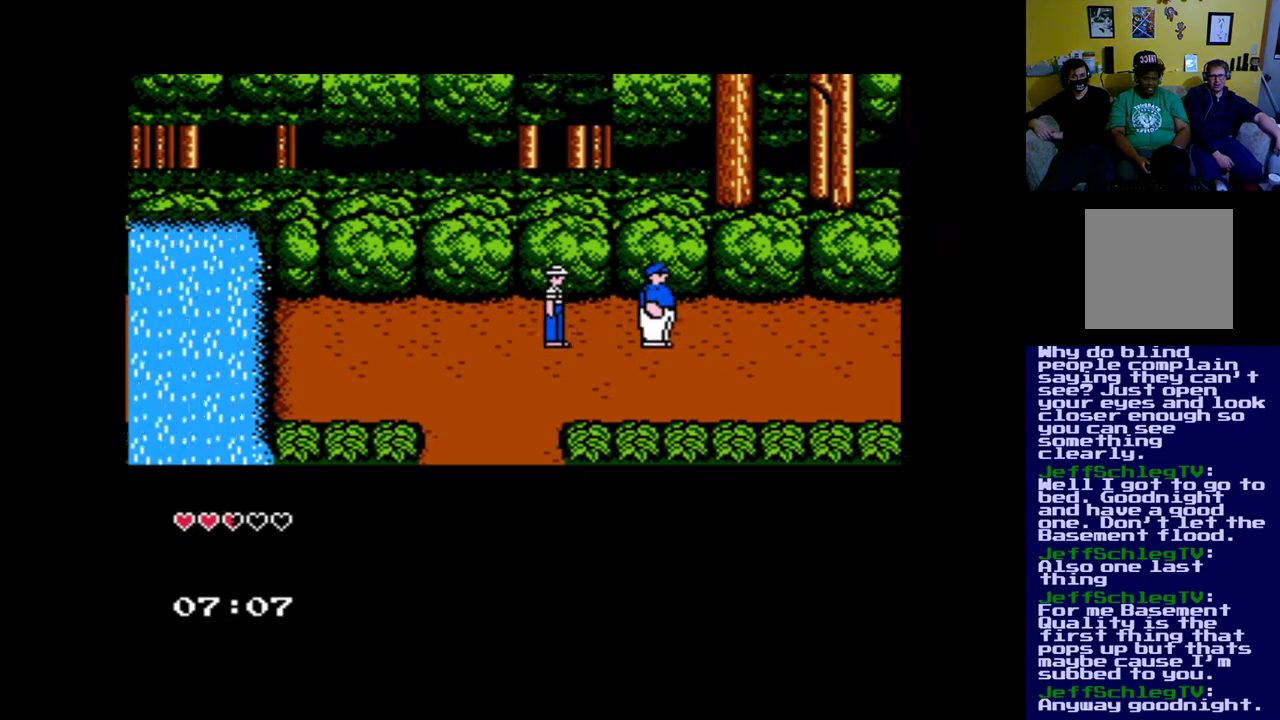
{"buttons": ["DPAD_RIGHT"], "left_stick": "center", "right_stick": "center", "events": [[67, "DPAD_DOWN", "up"]]}
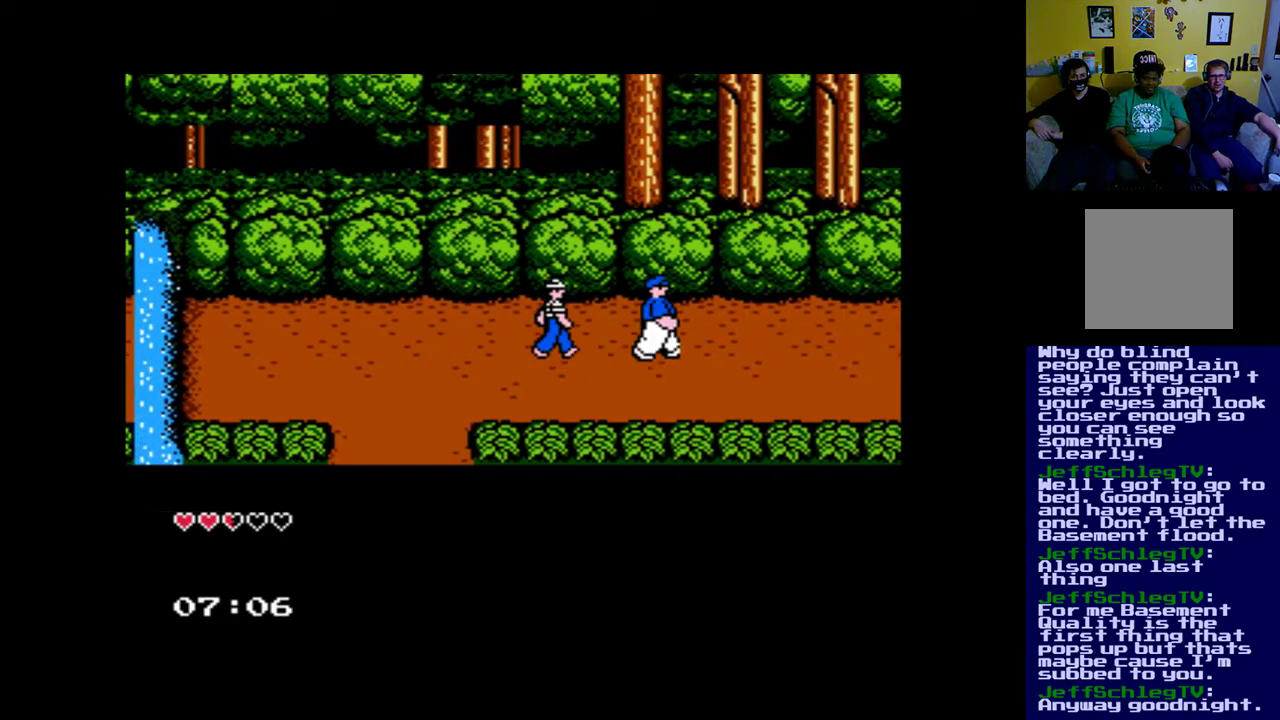
{"buttons": ["DPAD_DOWN", "DPAD_RIGHT"], "left_stick": "center", "right_stick": "center", "events": [[500, "DPAD_DOWN", "down"]]}
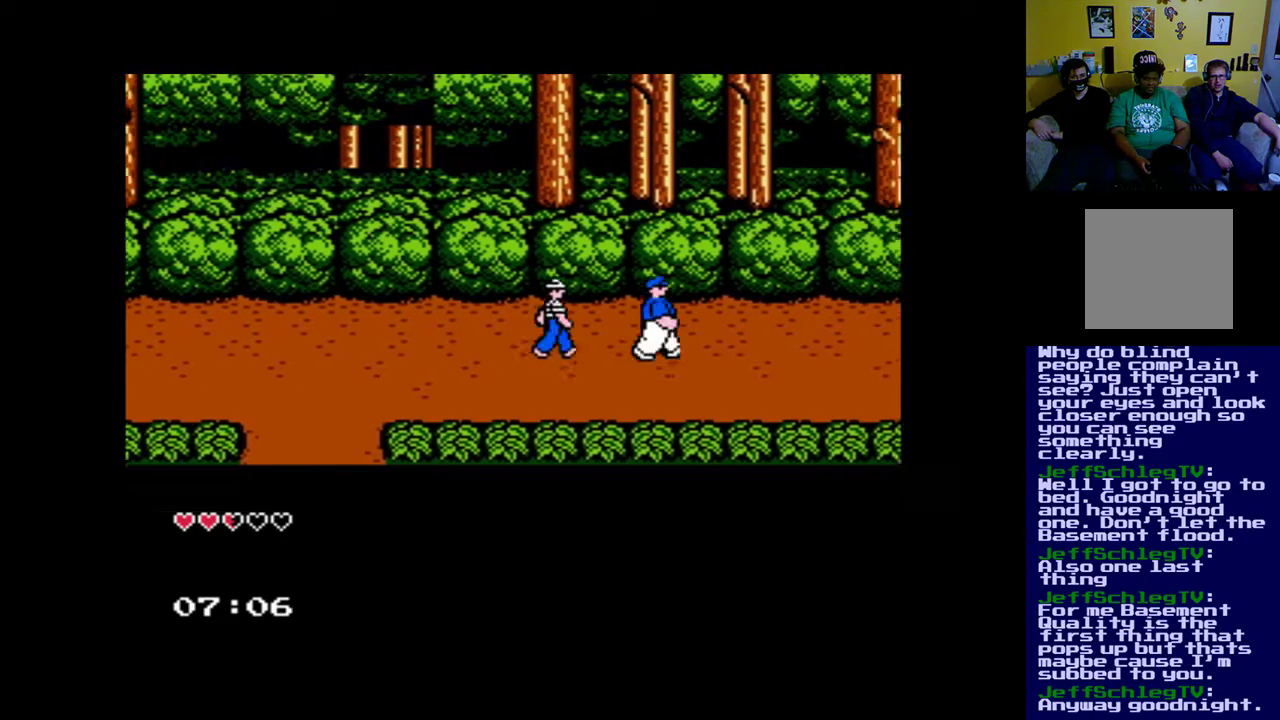
{"buttons": ["DPAD_UP", "DPAD_RIGHT"], "left_stick": "center", "right_stick": "center", "events": [[167, "DPAD_DOWN", "up"], [367, "DPAD_UP", "down"]]}
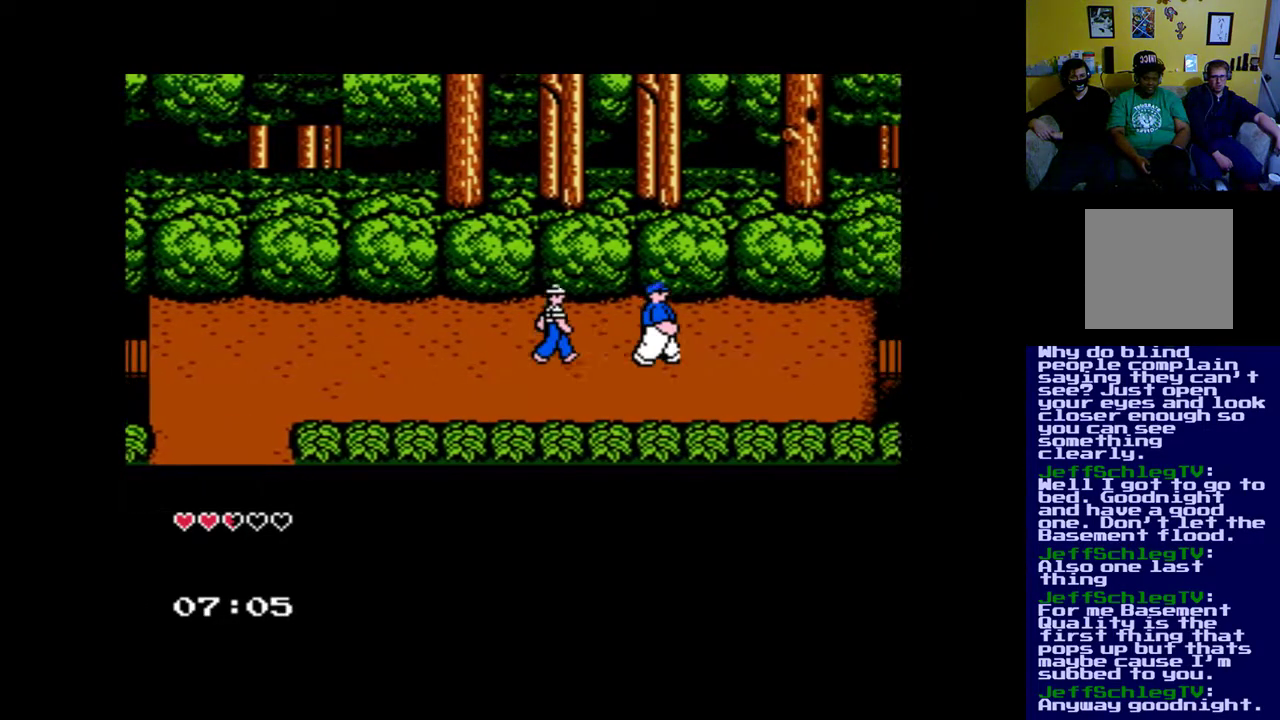
{"buttons": ["DPAD_RIGHT"], "left_stick": "center", "right_stick": "center", "events": [[200, "DPAD_UP", "up"]]}
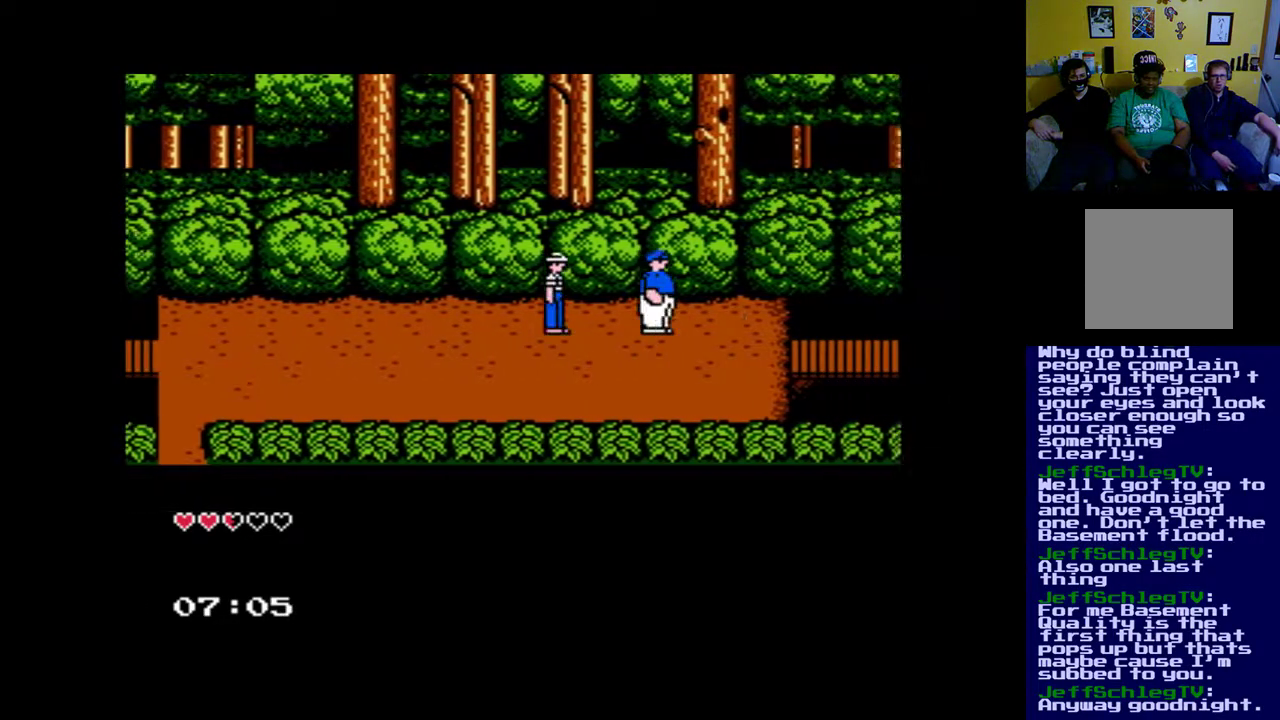
{"buttons": ["DPAD_RIGHT"], "left_stick": "center", "right_stick": "center", "events": [[33, "DPAD_DOWN", "down"], [167, "DPAD_DOWN", "up"]]}
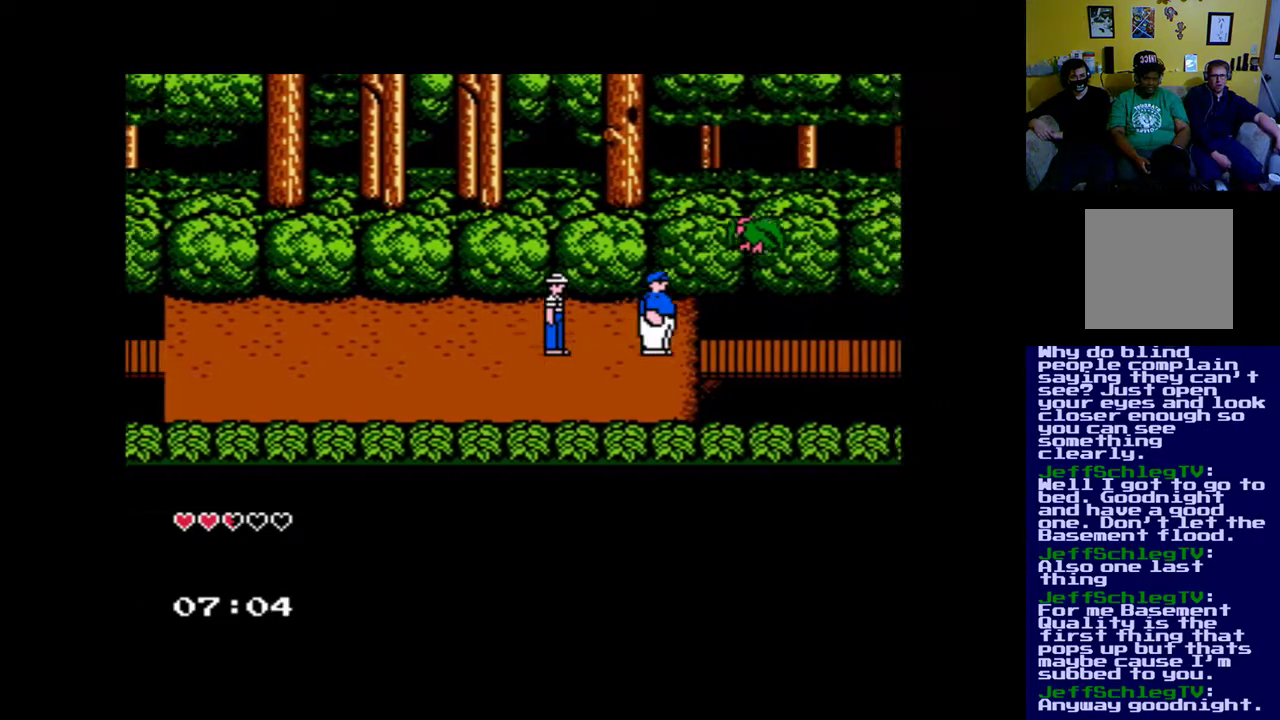
{"buttons": ["DPAD_RIGHT"], "left_stick": "center", "right_stick": "center", "events": []}
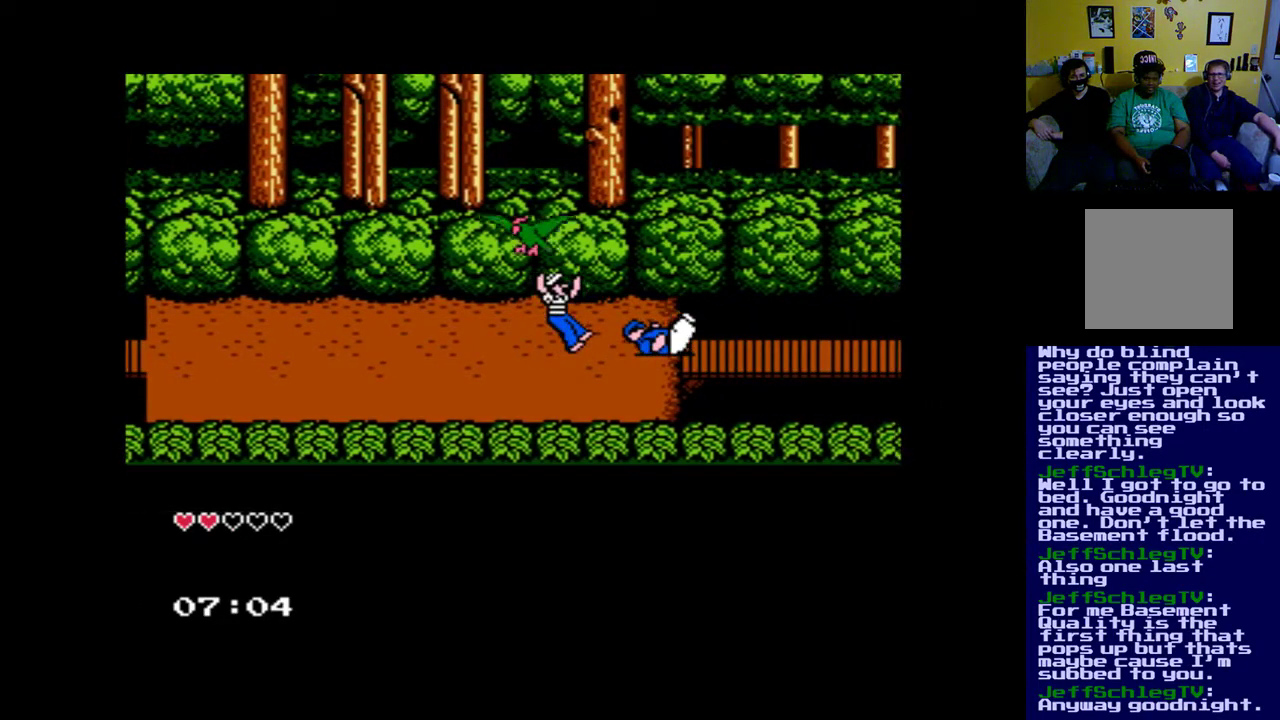
{"buttons": ["DPAD_RIGHT"], "left_stick": "center", "right_stick": "center", "events": []}
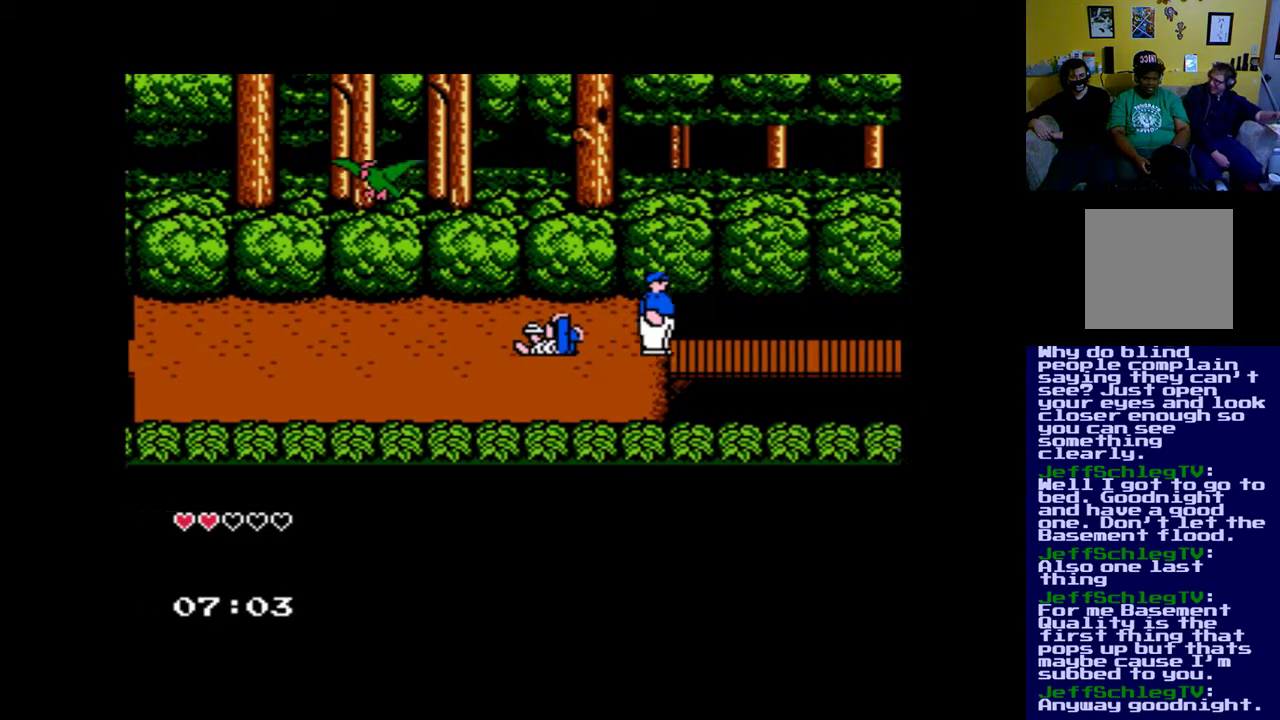
{"buttons": ["DPAD_RIGHT"], "left_stick": "center", "right_stick": "center", "events": [[100, "DPAD_RIGHT", "up"], [267, "DPAD_RIGHT", "down"]]}
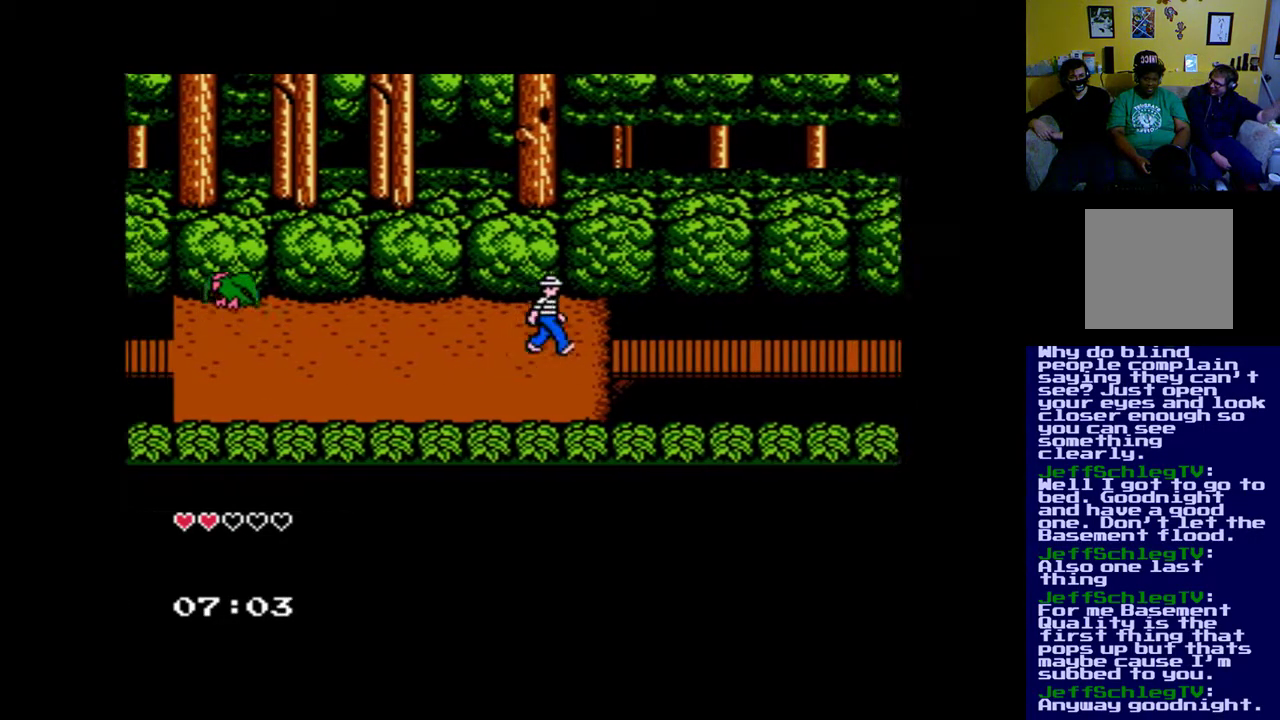
{"buttons": ["DPAD_RIGHT"], "left_stick": "center", "right_stick": "center", "events": []}
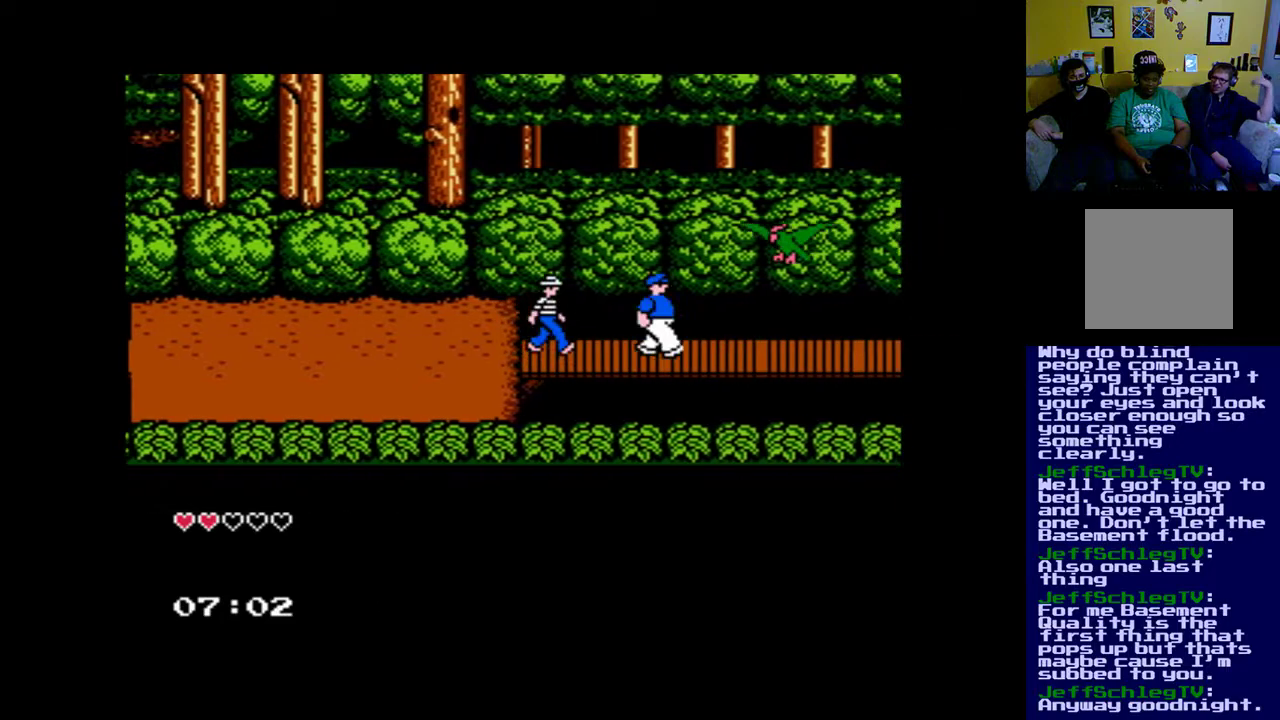
{"buttons": ["DPAD_RIGHT"], "left_stick": "center", "right_stick": "center", "events": []}
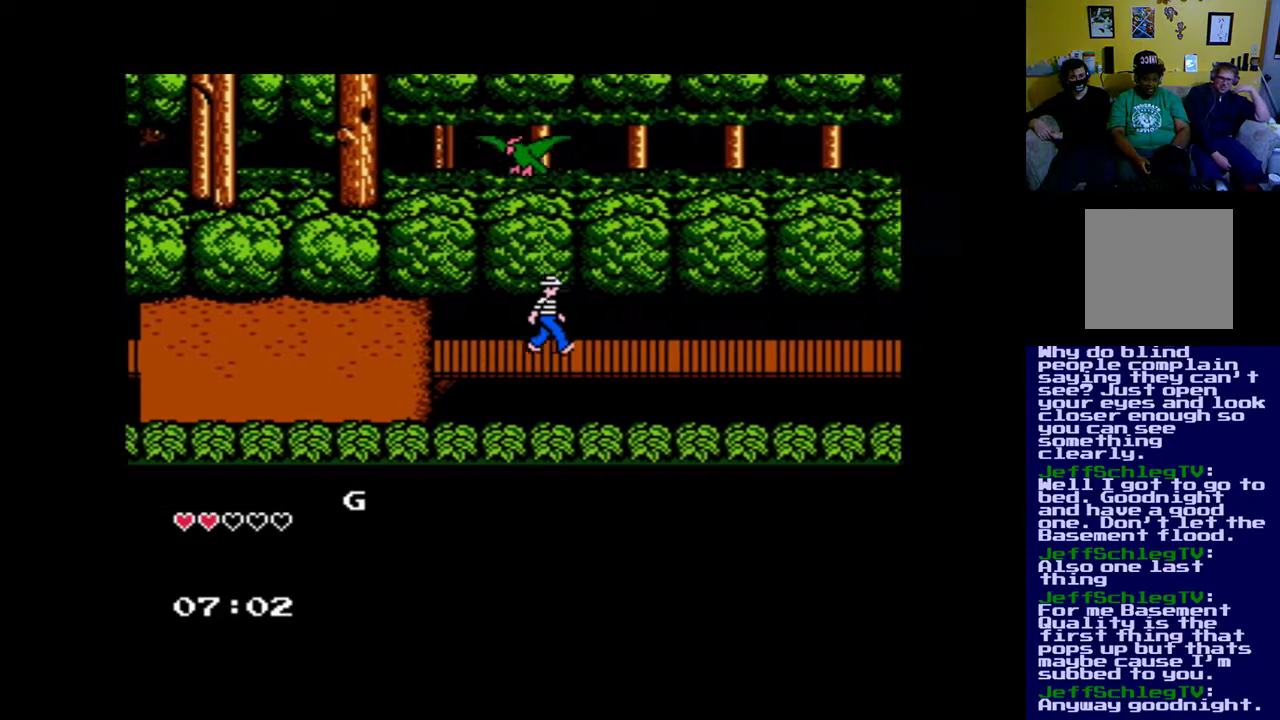
{"buttons": ["DPAD_RIGHT"], "left_stick": "center", "right_stick": "center", "events": []}
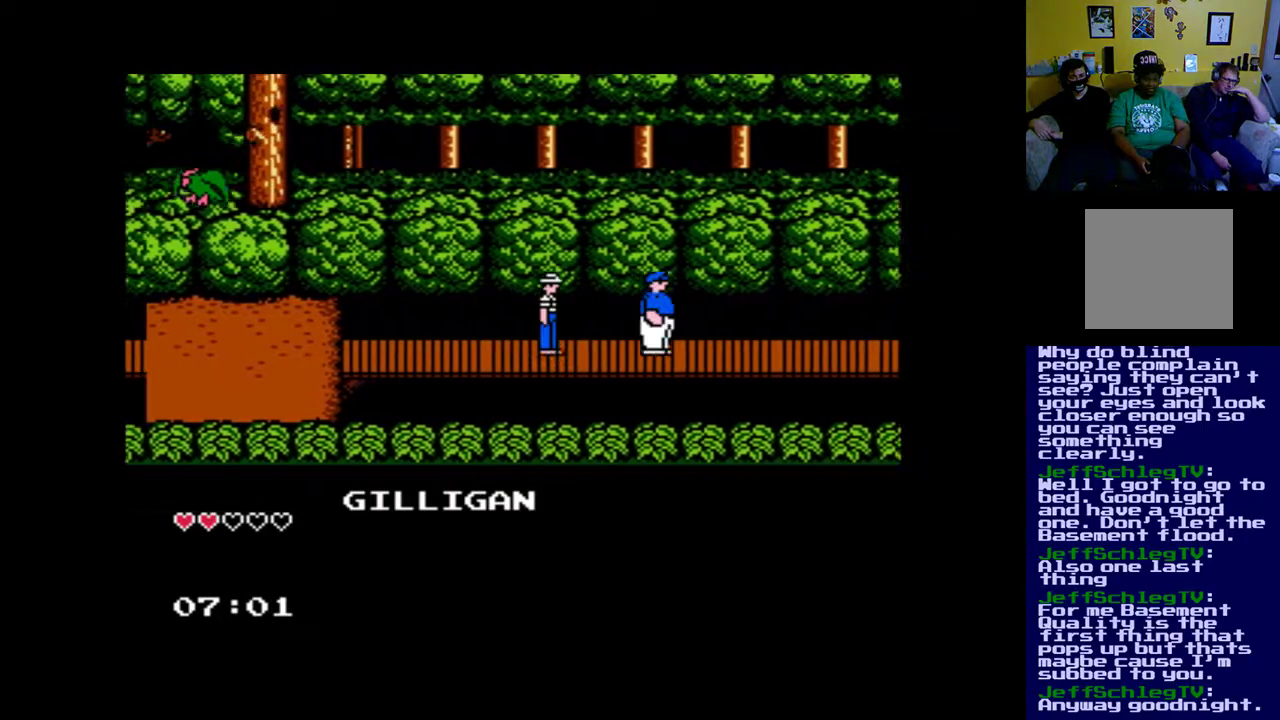
{"buttons": ["DPAD_RIGHT"], "left_stick": "center", "right_stick": "center", "events": []}
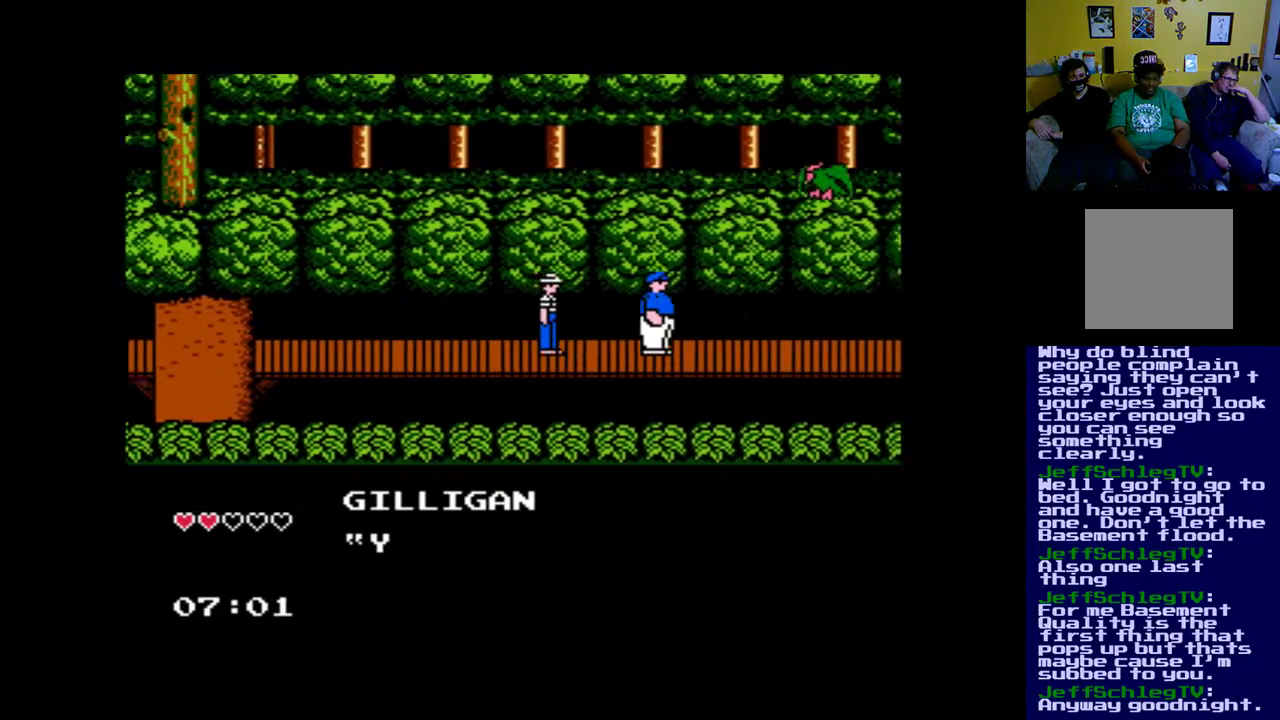
{"buttons": ["DPAD_RIGHT"], "left_stick": "center", "right_stick": "center", "events": []}
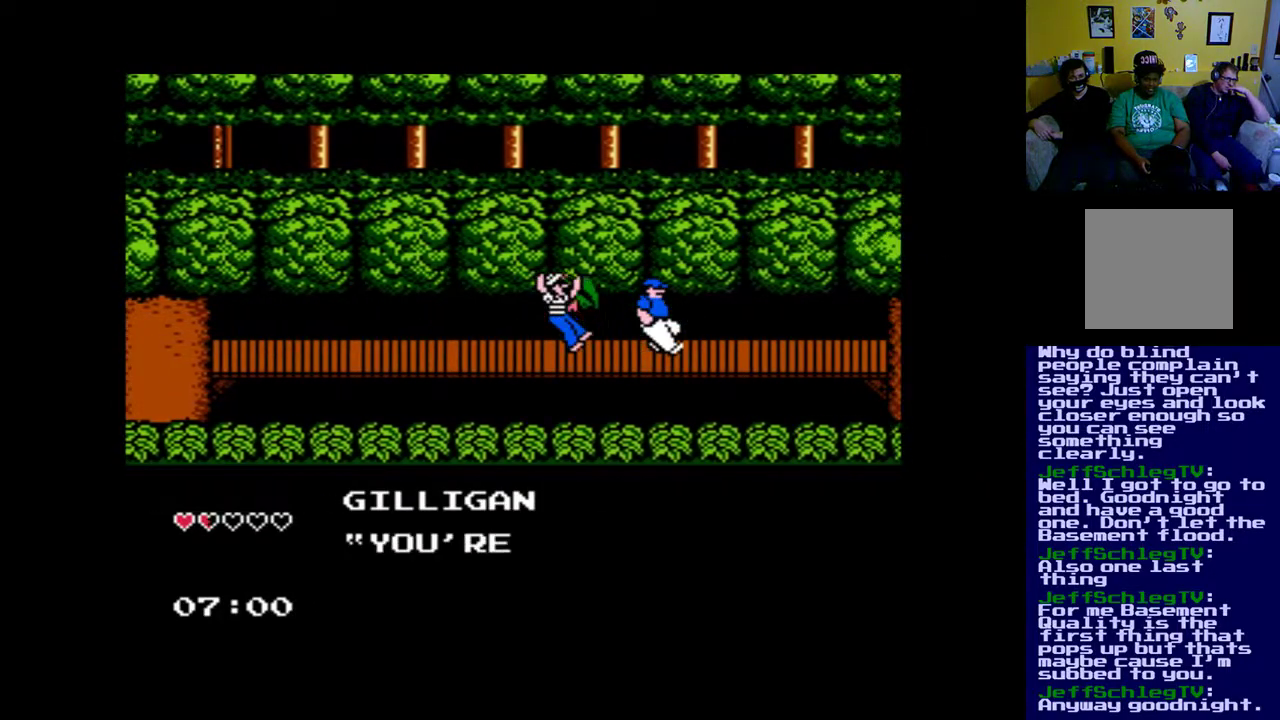
{"buttons": ["DPAD_RIGHT"], "left_stick": "center", "right_stick": "center", "events": []}
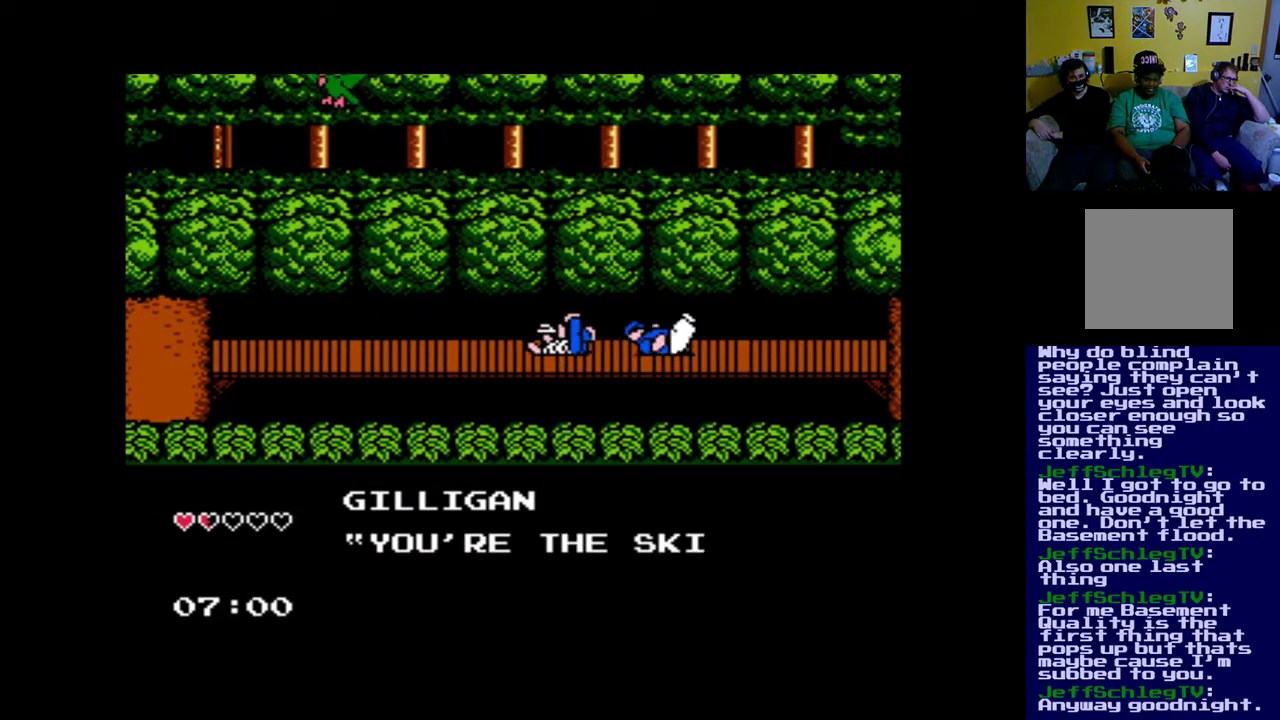
{"buttons": ["DPAD_RIGHT"], "left_stick": "center", "right_stick": "center", "events": []}
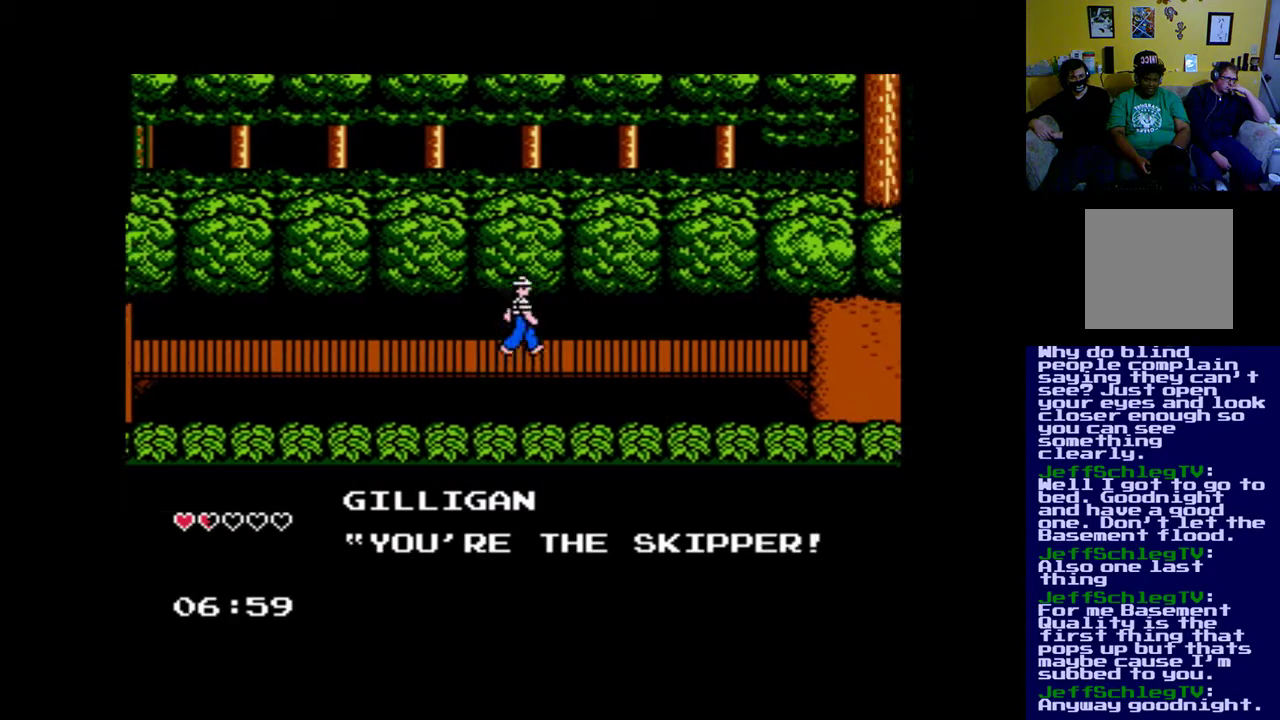
{"buttons": ["DPAD_RIGHT"], "left_stick": "center", "right_stick": "center", "events": []}
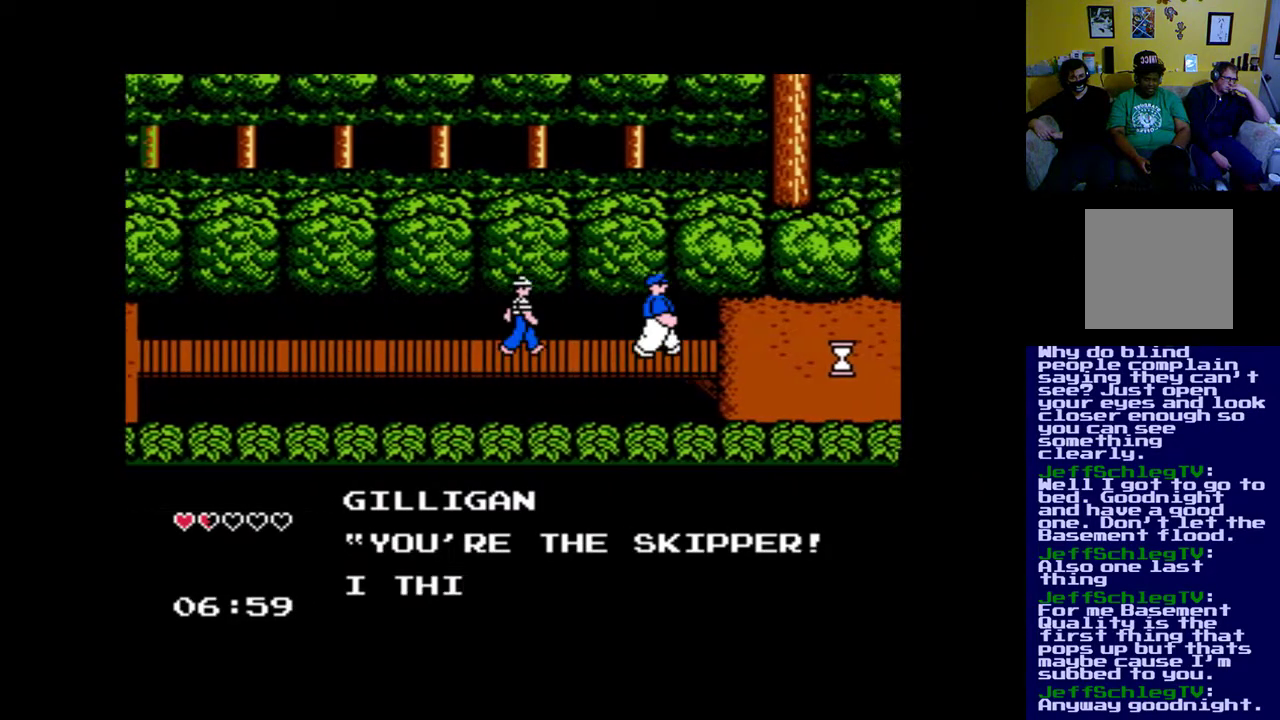
{"buttons": ["DPAD_RIGHT"], "left_stick": "center", "right_stick": "center", "events": []}